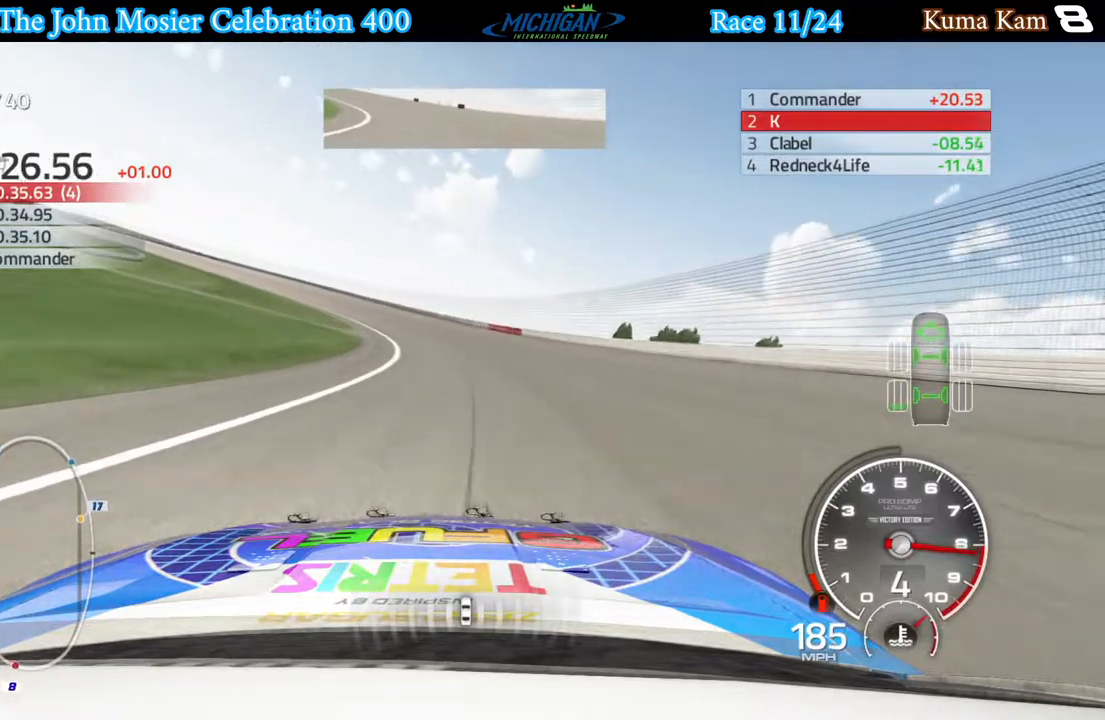
Gameplay with a controller (Xbox layout); each line is a JSON object with the inputs held at the frame after it. "events" lists button and stick changes between this image and that frame as [ms after this image, input, new state], when the widget could be followed in between.
{"buttons": ["R2"], "left_stick": "left", "right_stick": "center", "events": []}
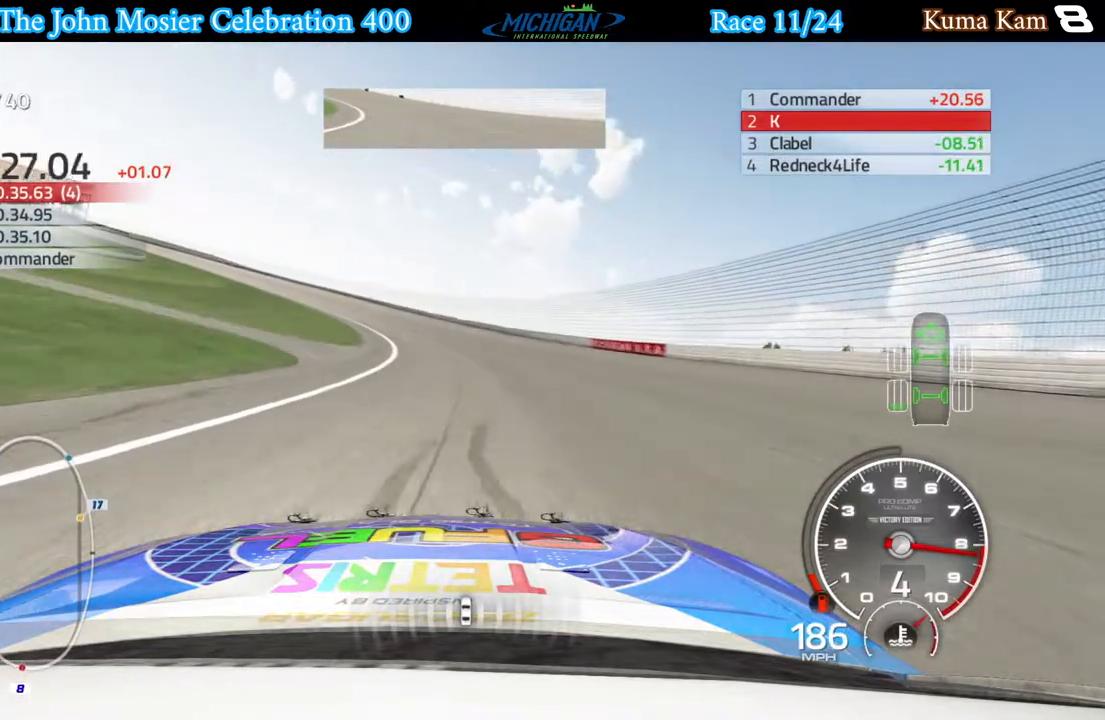
{"buttons": ["R2"], "left_stick": "left", "right_stick": "center", "events": []}
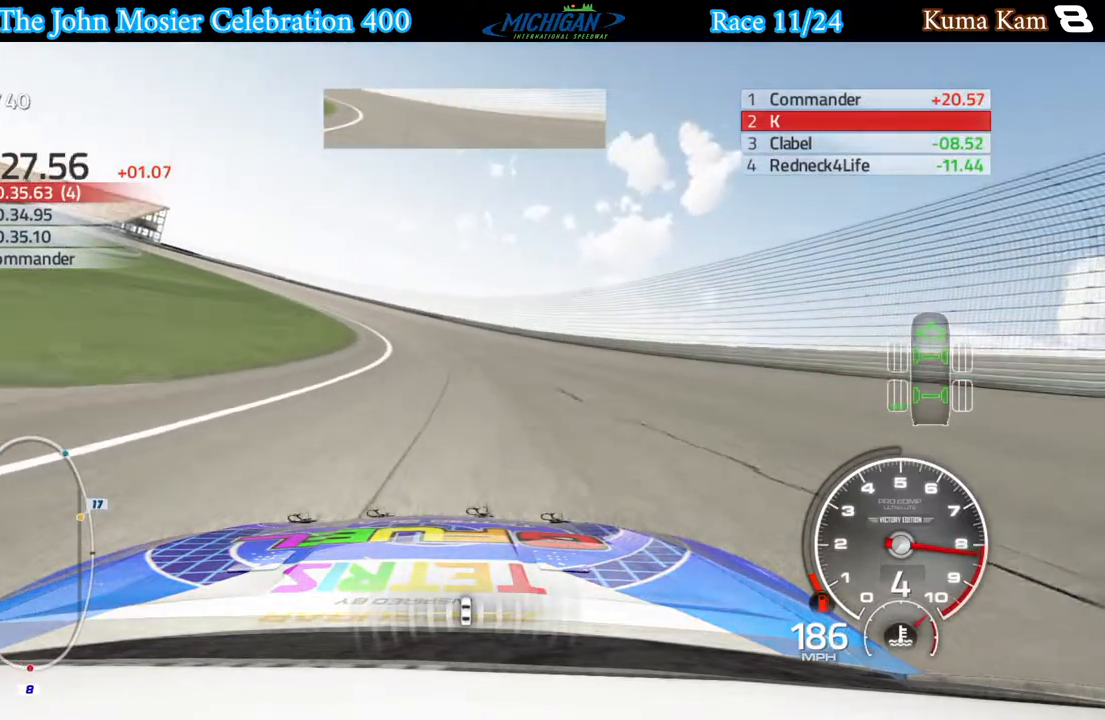
{"buttons": ["R2"], "left_stick": "left", "right_stick": "center", "events": []}
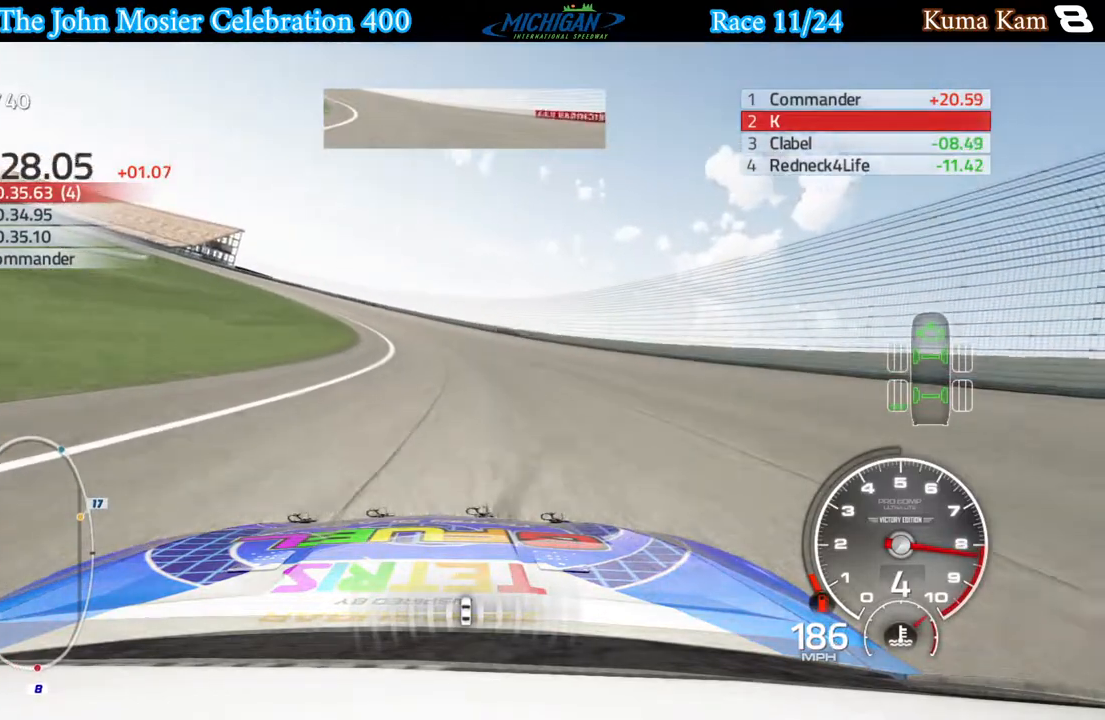
{"buttons": ["R2"], "left_stick": "left", "right_stick": "center", "events": []}
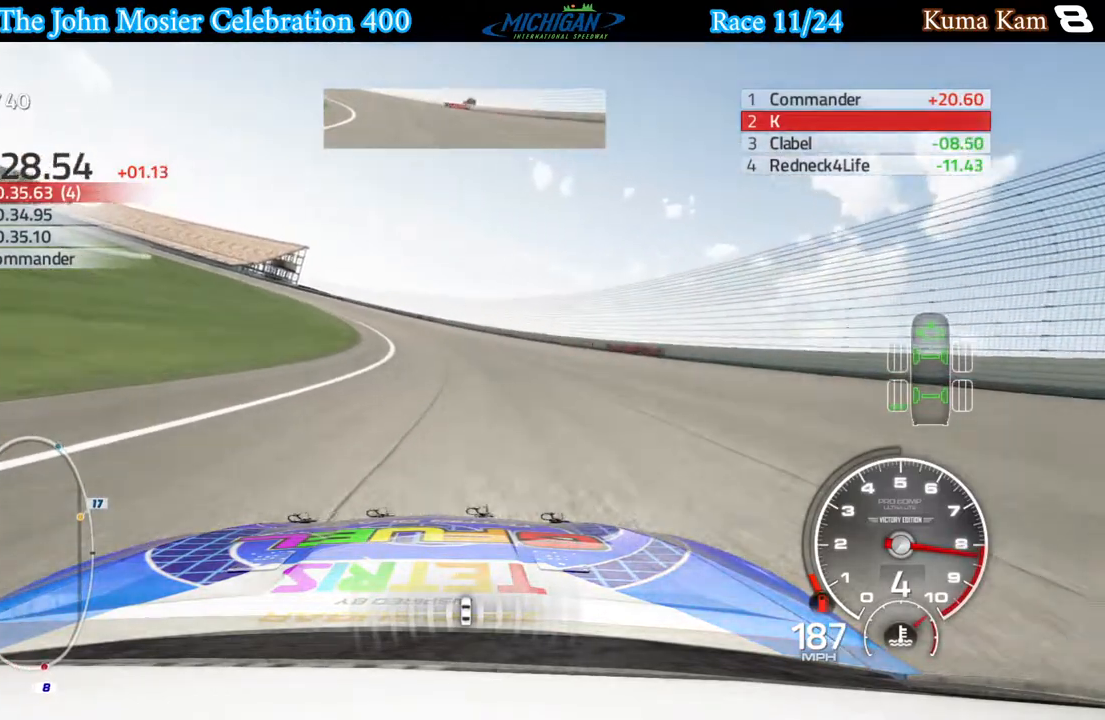
{"buttons": ["R2"], "left_stick": "left", "right_stick": "center", "events": []}
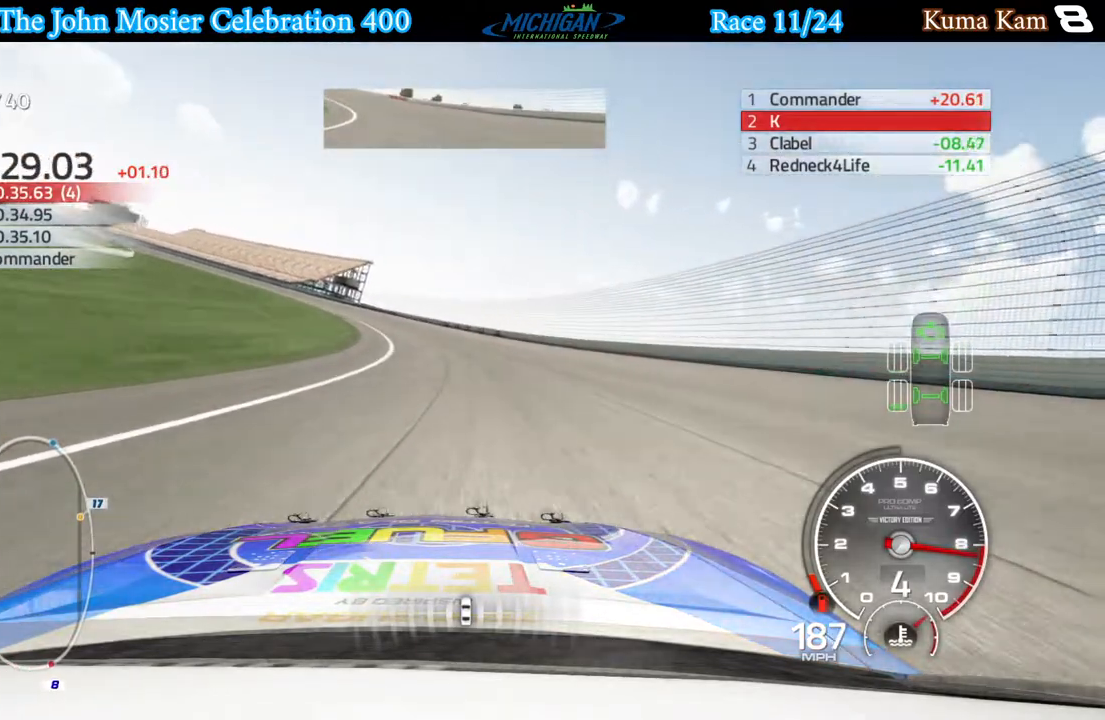
{"buttons": ["R2"], "left_stick": "left", "right_stick": "center", "events": []}
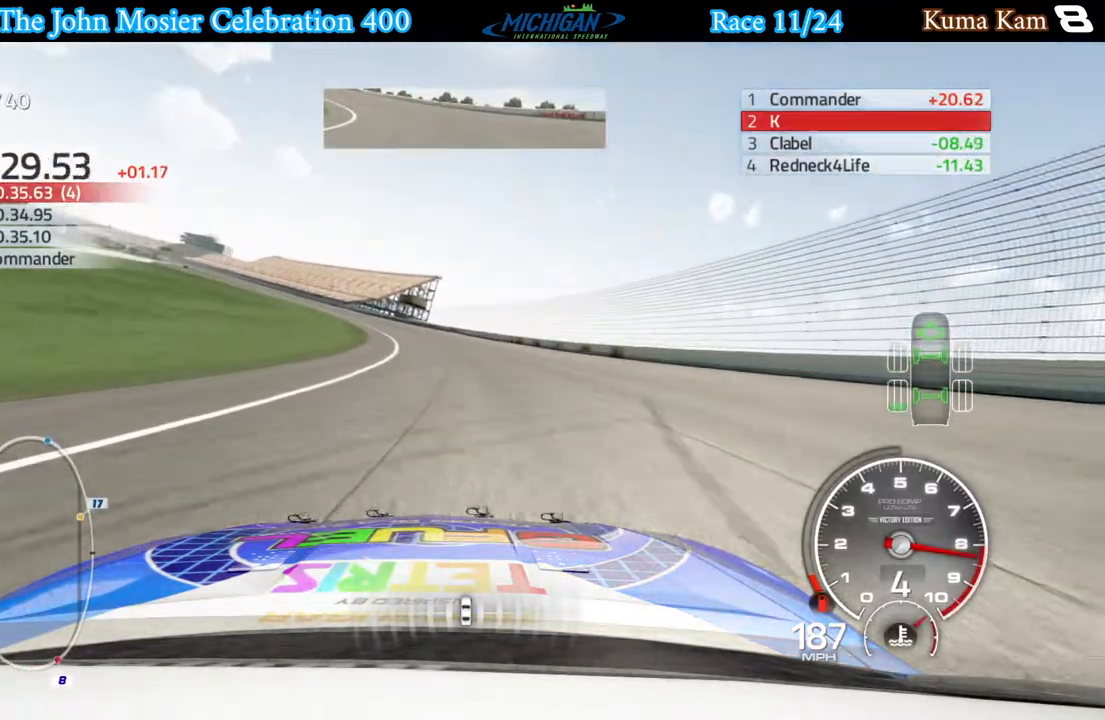
{"buttons": ["R2"], "left_stick": "left", "right_stick": "center", "events": []}
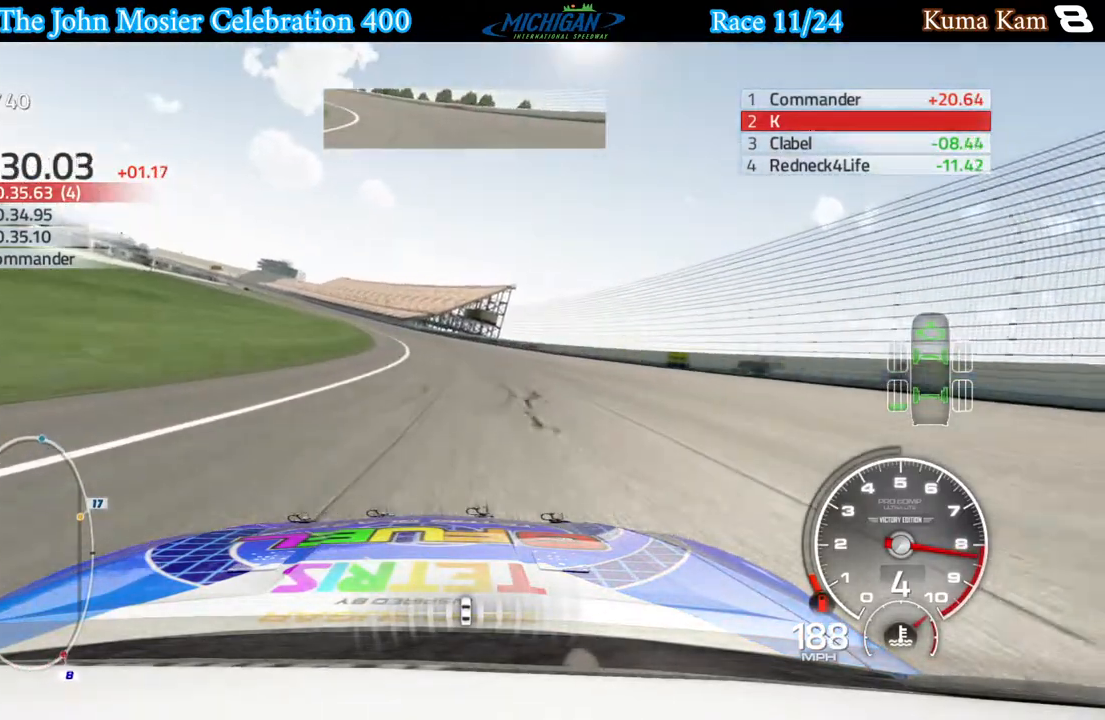
{"buttons": ["R2"], "left_stick": "left", "right_stick": "center", "events": []}
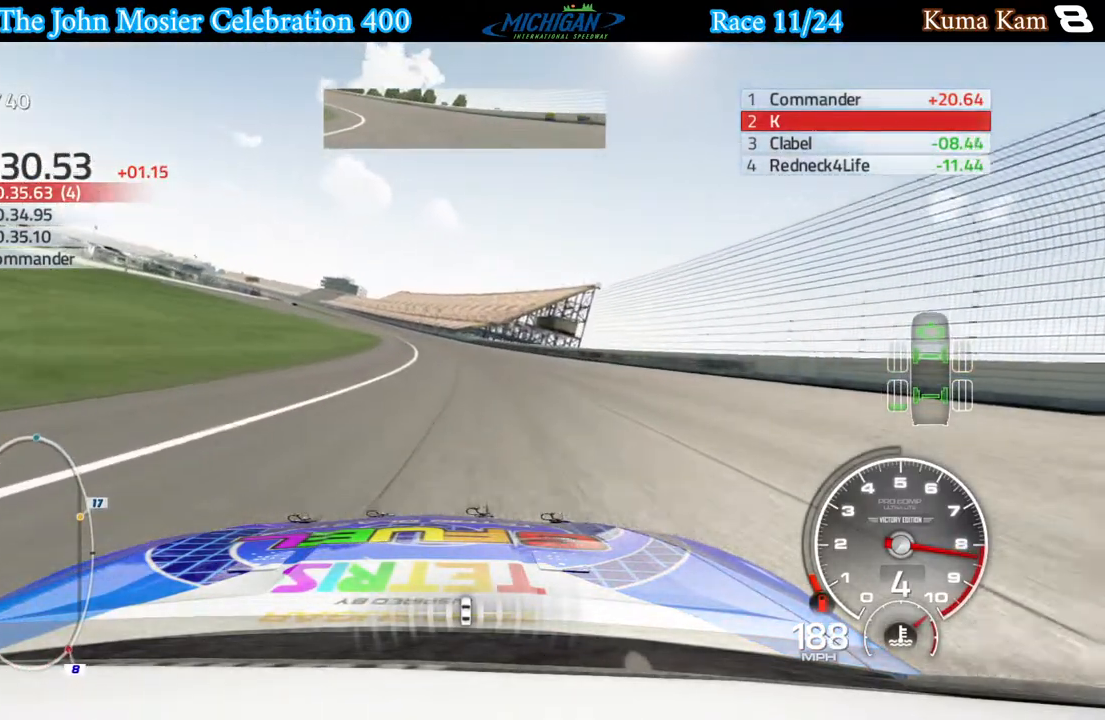
{"buttons": ["R2"], "left_stick": "left", "right_stick": "center", "events": []}
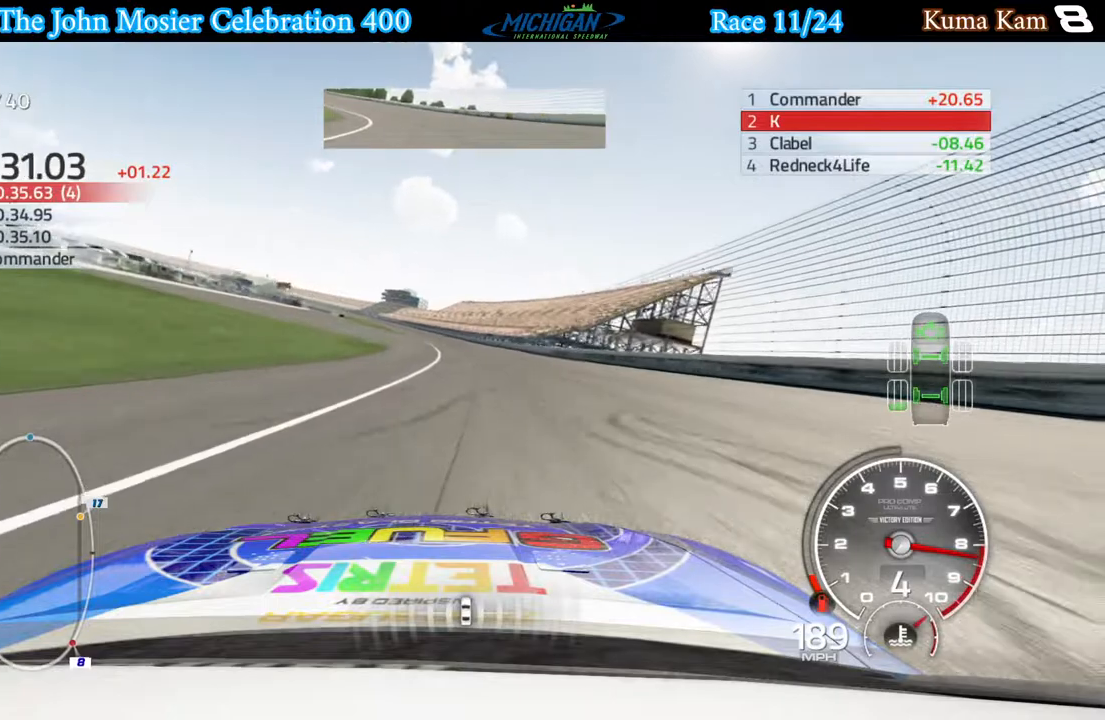
{"buttons": ["R2"], "left_stick": "left", "right_stick": "center", "events": []}
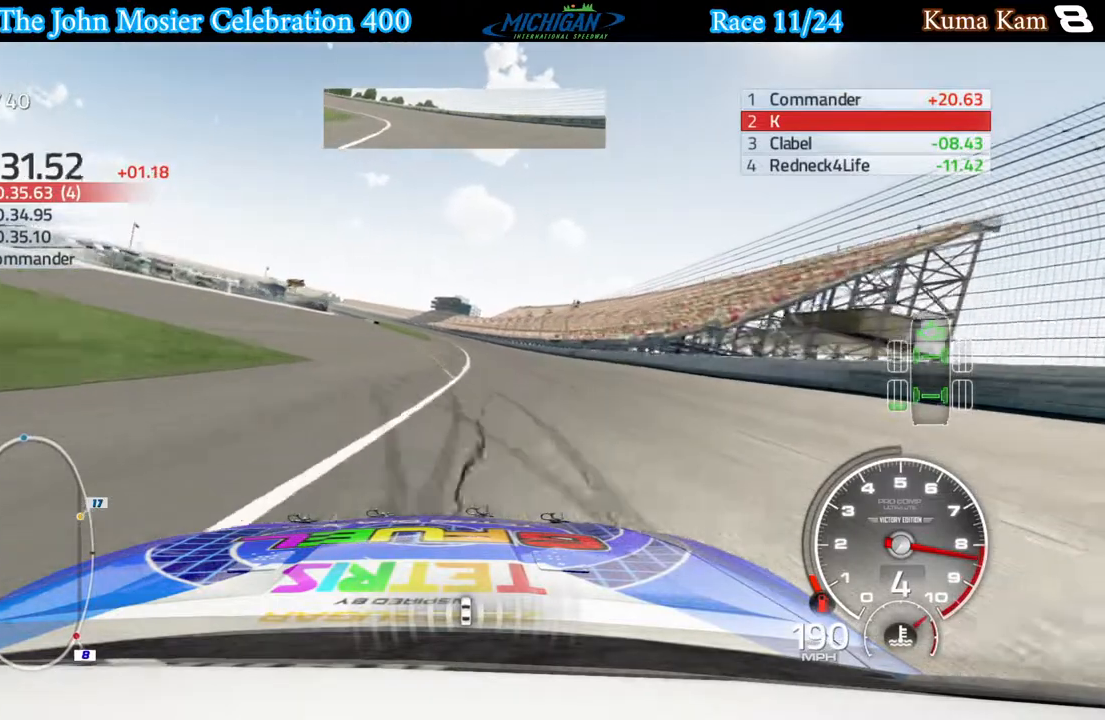
{"buttons": ["R2"], "left_stick": "left", "right_stick": "center", "events": [[83, "left_stick", "center"], [500, "left_stick", "left"]]}
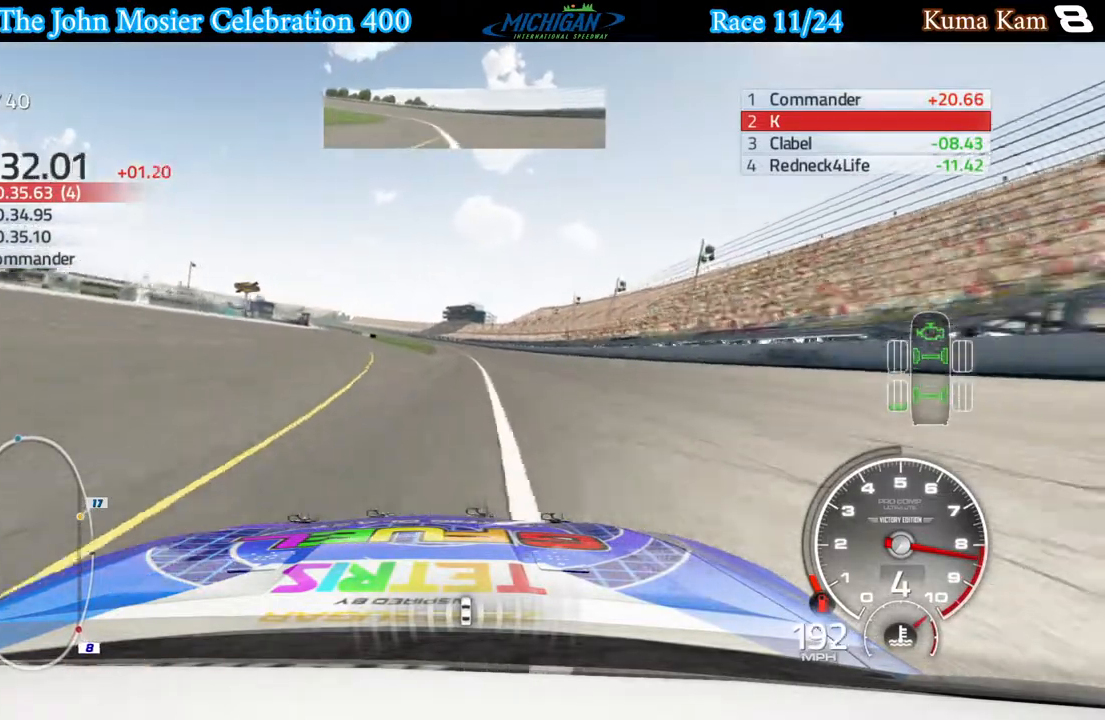
{"buttons": ["R2"], "left_stick": "center", "right_stick": "center", "events": [[100, "left_stick", "center"]]}
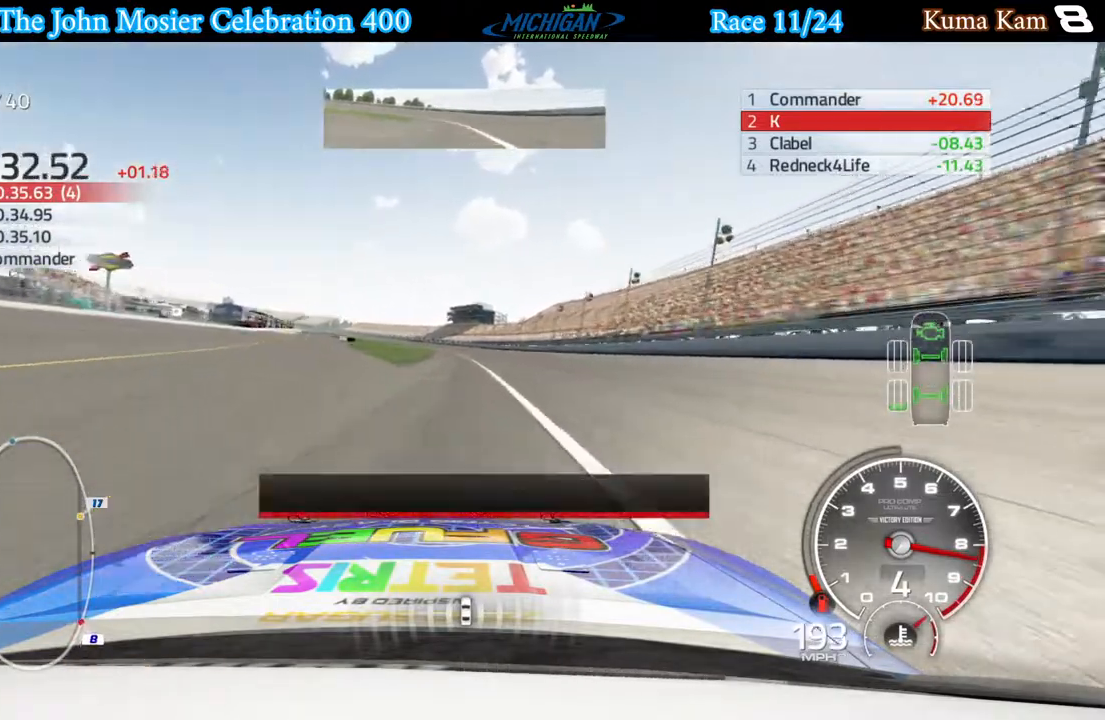
{"buttons": ["R2"], "left_stick": "left", "right_stick": "center", "events": [[417, "left_stick", "left"]]}
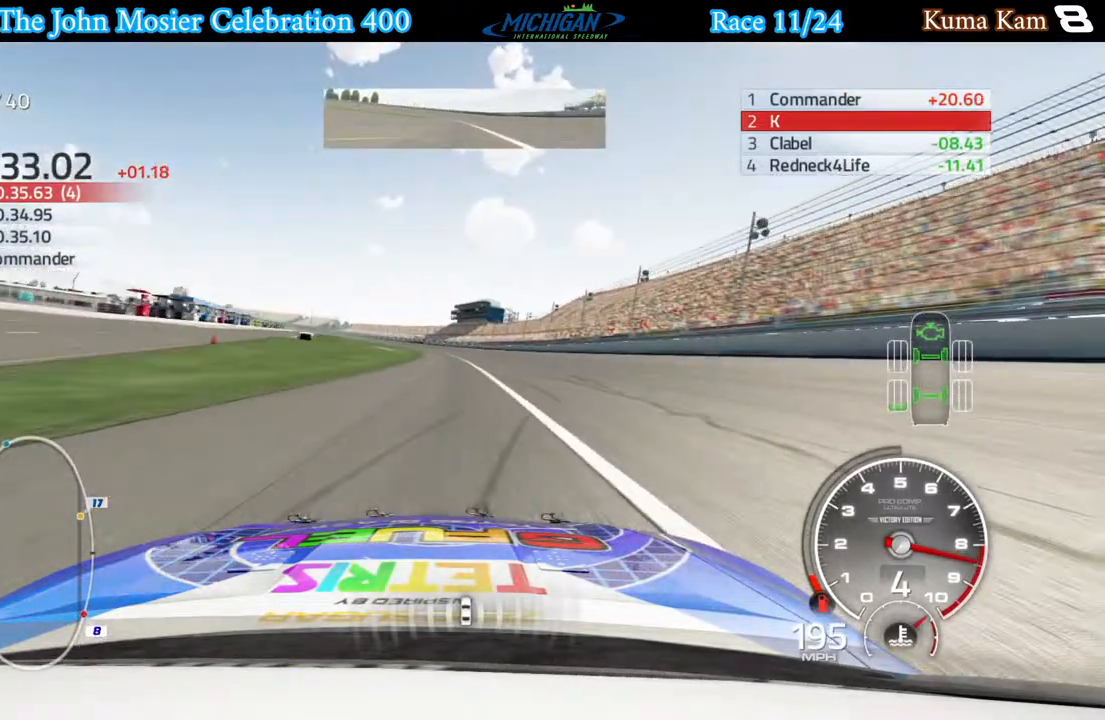
{"buttons": ["R2"], "left_stick": "center", "right_stick": "center", "events": [[250, "left_stick", "center"]]}
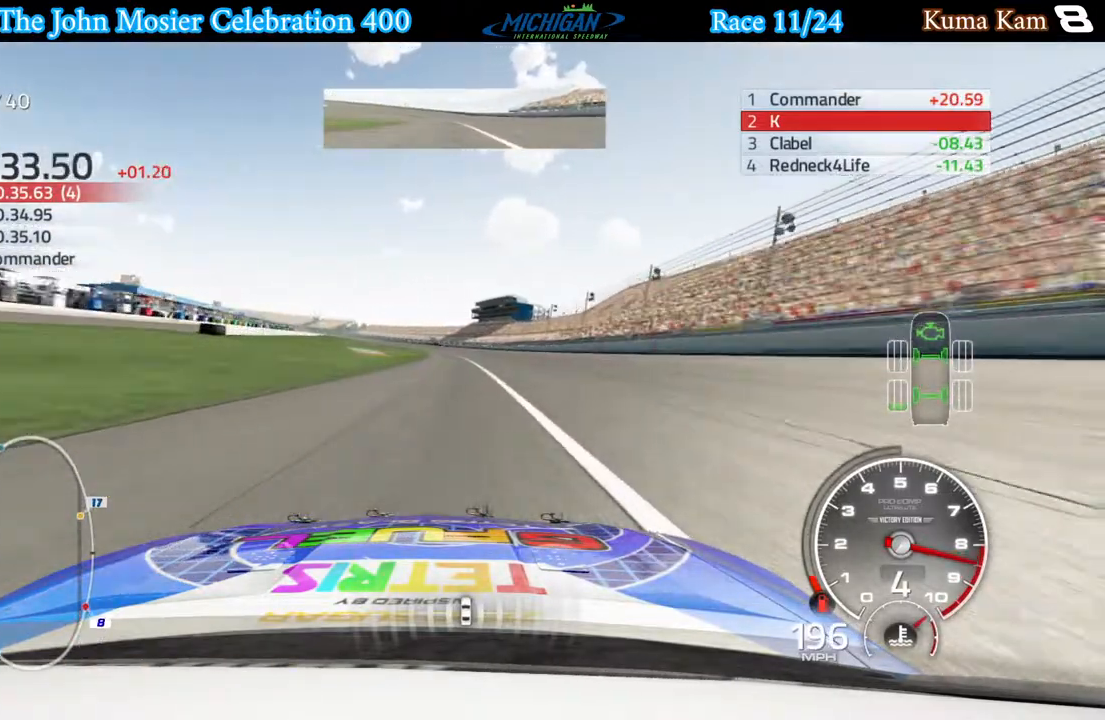
{"buttons": ["R2"], "left_stick": "center", "right_stick": "center", "events": [[17, "left_stick", "left"], [117, "left_stick", "center"], [367, "left_stick", "left"], [483, "left_stick", "center"]]}
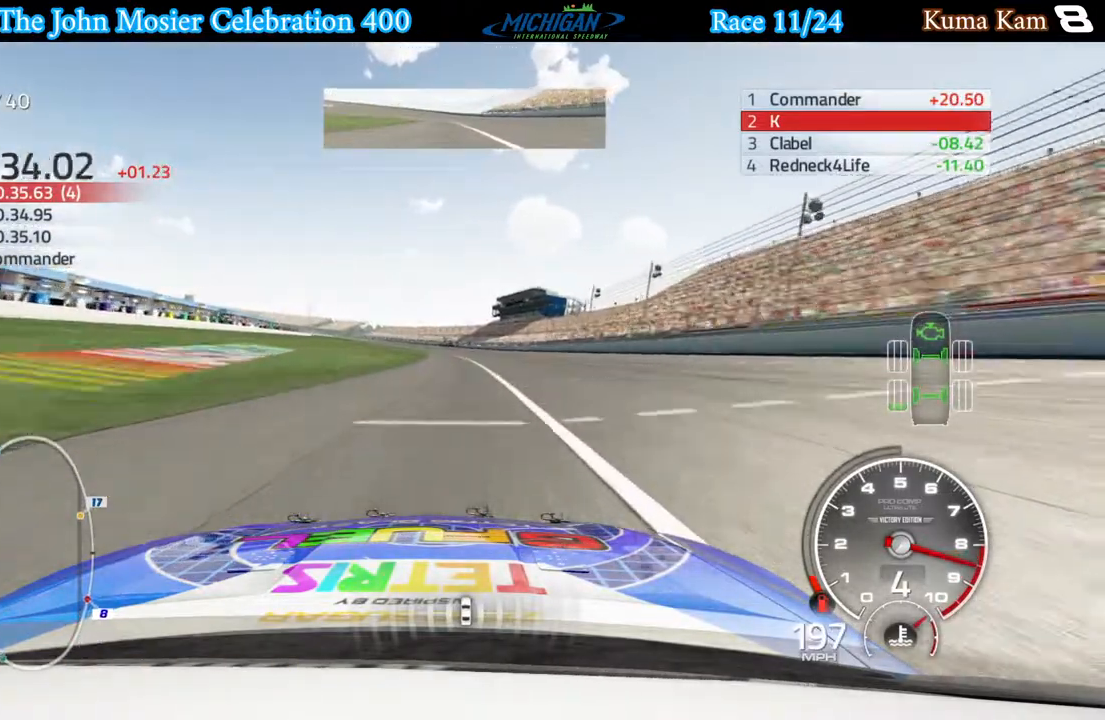
{"buttons": ["R2"], "left_stick": "center", "right_stick": "center", "events": [[333, "left_stick", "left"], [433, "left_stick", "center"]]}
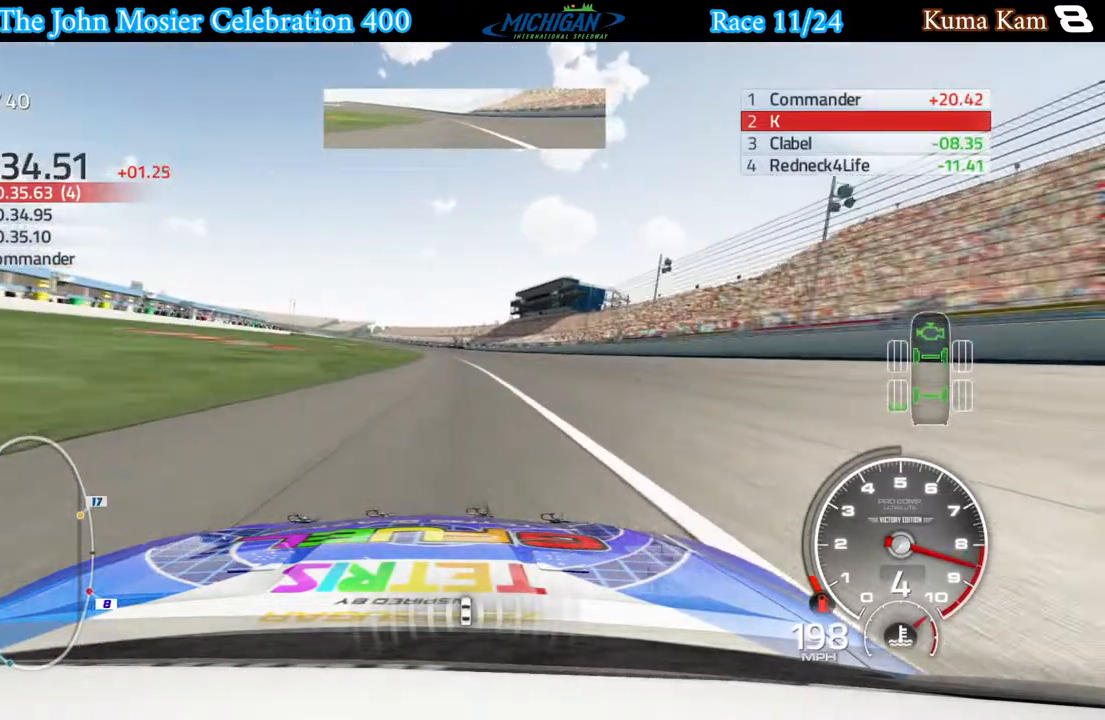
{"buttons": ["R2"], "left_stick": "left", "right_stick": "center", "events": [[83, "left_stick", "left"], [233, "left_stick", "center"], [367, "left_stick", "left"]]}
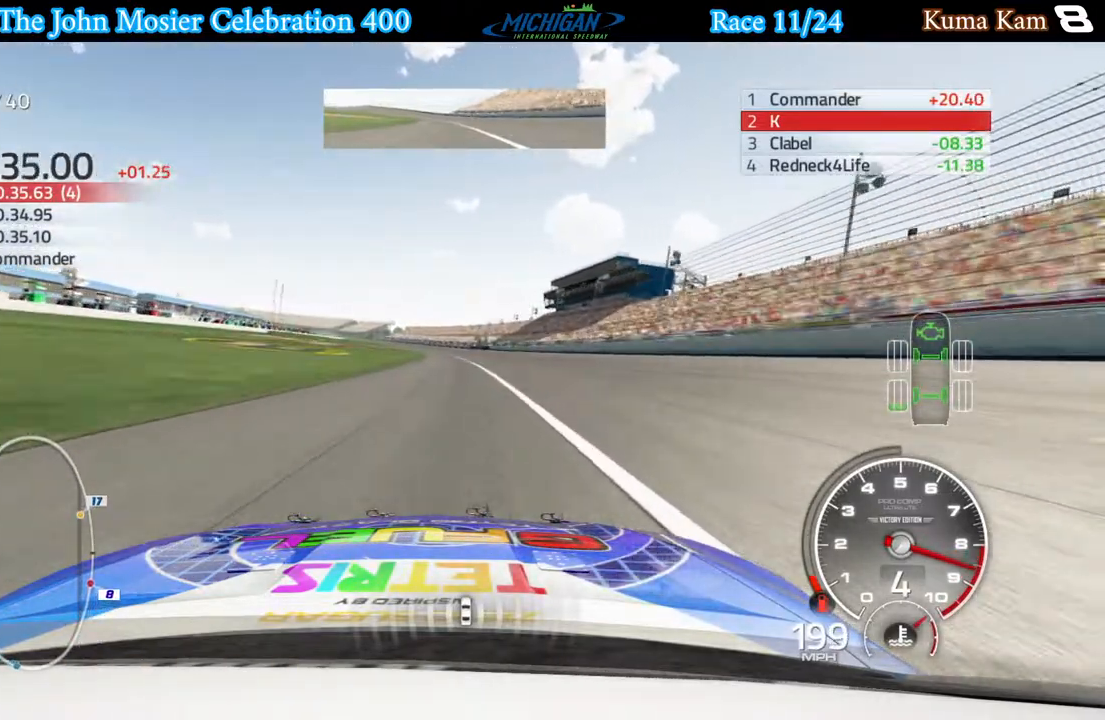
{"buttons": ["R2"], "left_stick": "center", "right_stick": "center", "events": [[17, "left_stick", "center"], [200, "left_stick", "left"], [333, "left_stick", "center"]]}
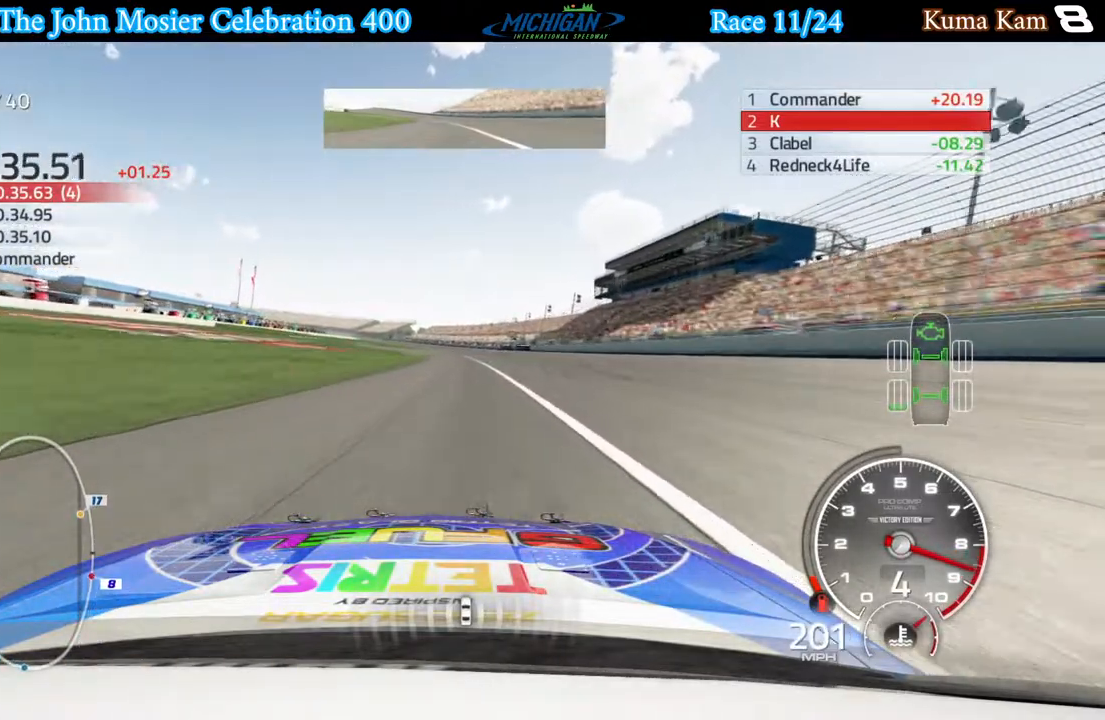
{"buttons": ["R2"], "left_stick": "left", "right_stick": "center", "events": [[133, "left_stick", "left"], [250, "left_stick", "center"], [467, "left_stick", "left"]]}
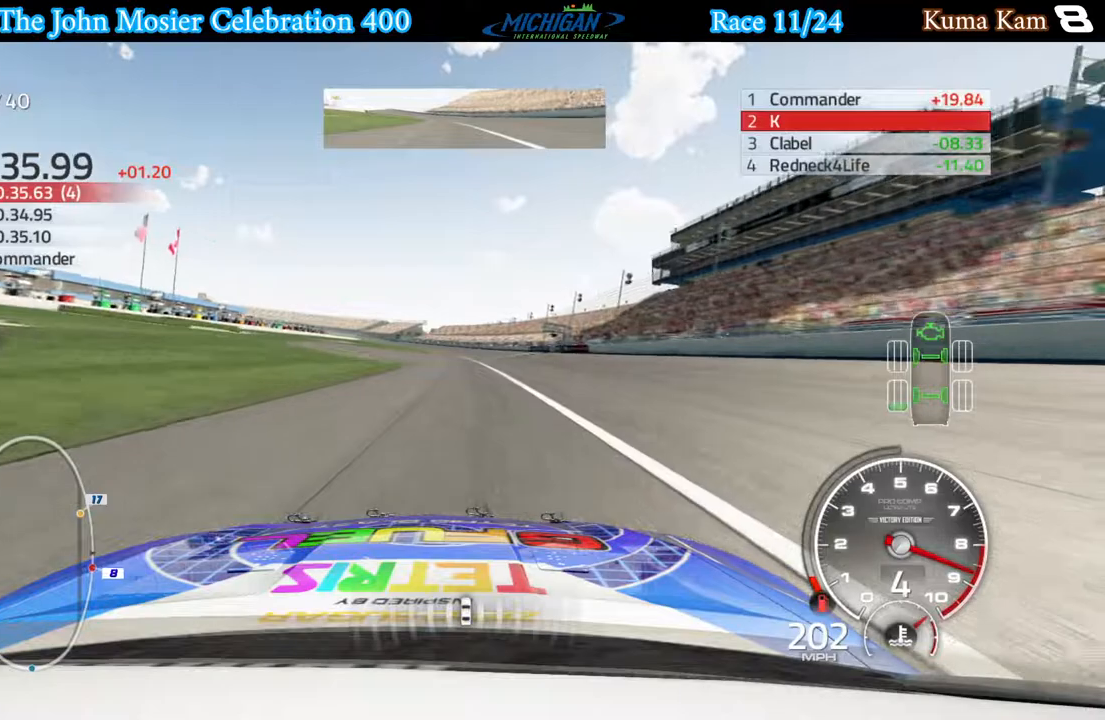
{"buttons": ["R2"], "left_stick": "center", "right_stick": "center", "events": [[83, "left_stick", "center"], [300, "left_stick", "left"], [417, "left_stick", "center"]]}
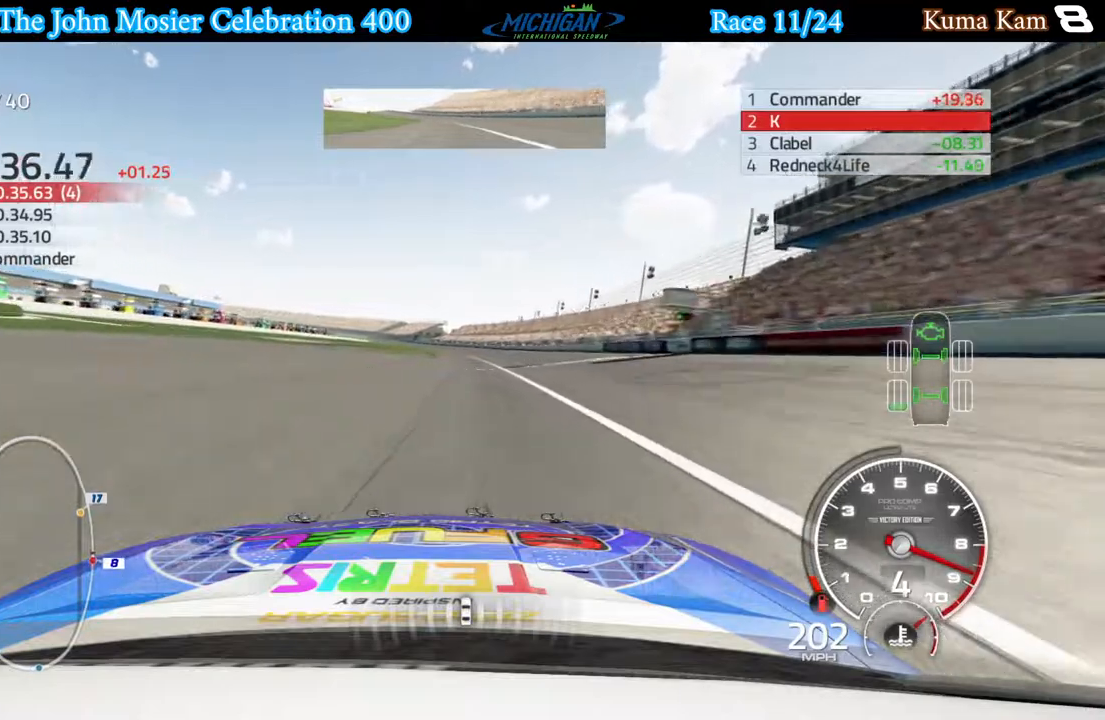
{"buttons": ["R2"], "left_stick": "left", "right_stick": "center", "events": [[83, "left_stick", "left"], [167, "left_stick", "center"], [500, "left_stick", "left"]]}
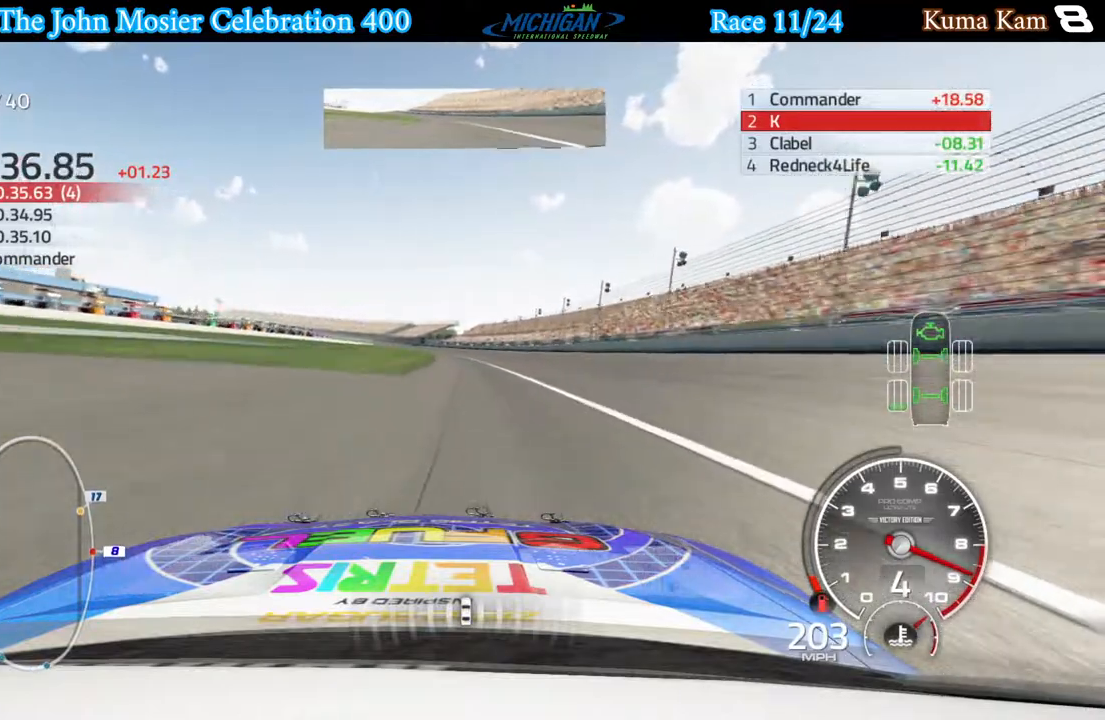
{"buttons": ["R2"], "left_stick": "center", "right_stick": "center", "events": [[100, "left_stick", "center"], [367, "left_stick", "left"], [417, "left_stick", "center"]]}
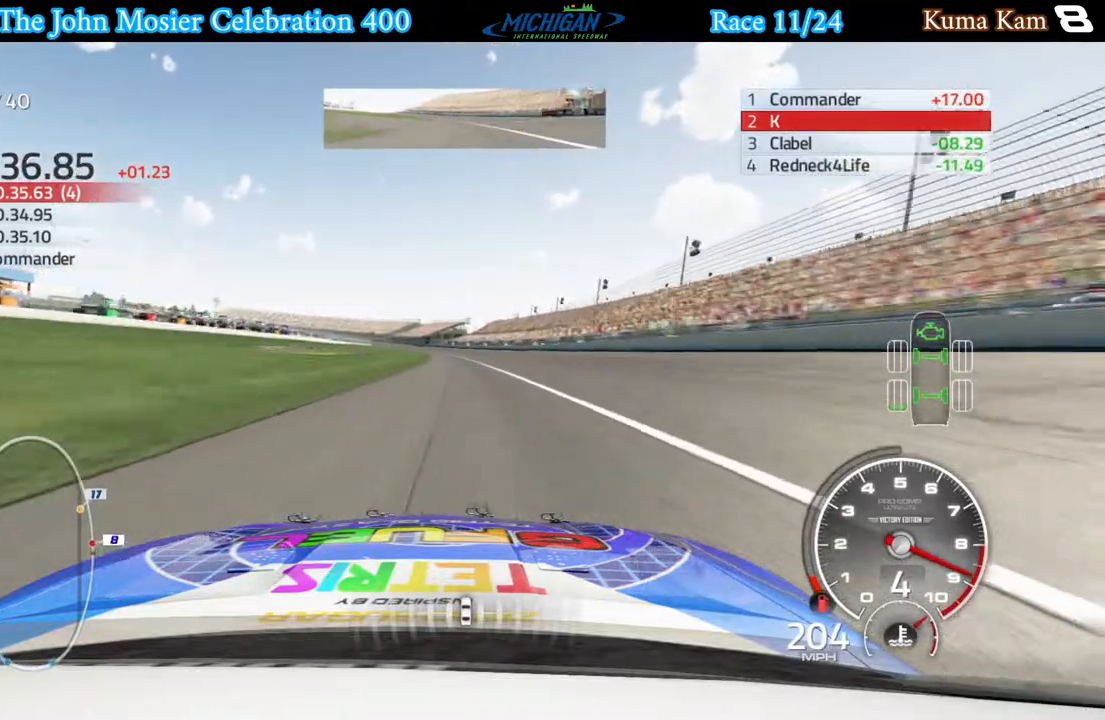
{"buttons": ["R2"], "left_stick": "left", "right_stick": "center", "events": [[117, "left_stick", "left"], [267, "left_stick", "center"], [400, "left_stick", "left"]]}
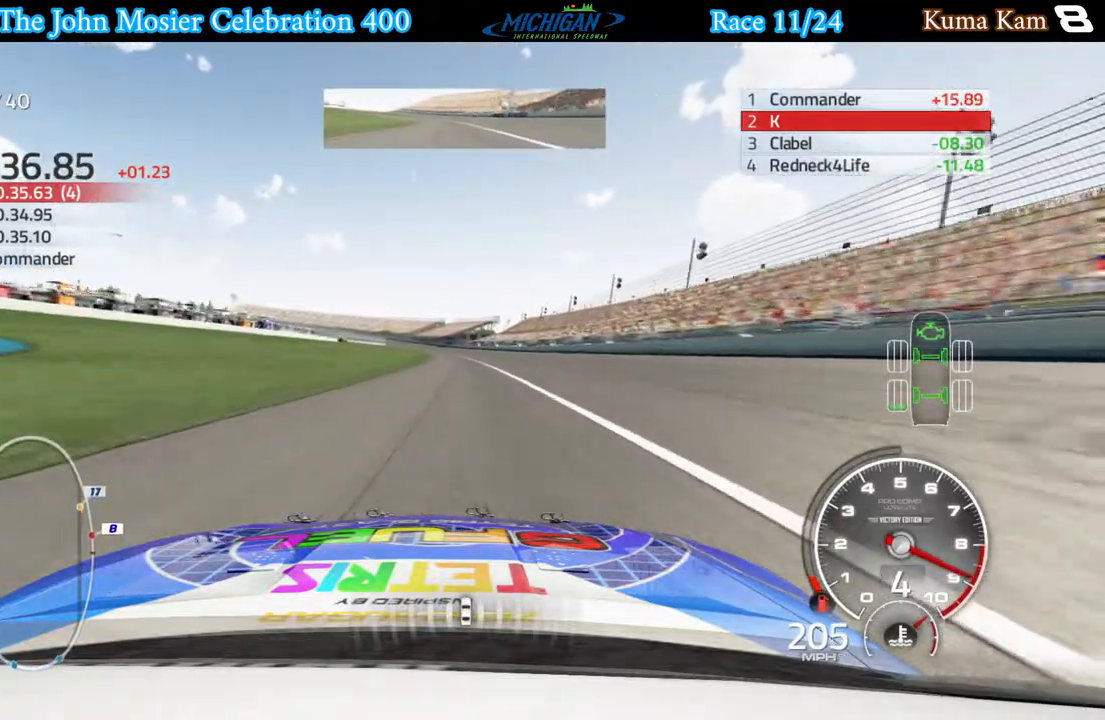
{"buttons": ["R2"], "left_stick": "center", "right_stick": "center", "events": [[33, "left_stick", "center"]]}
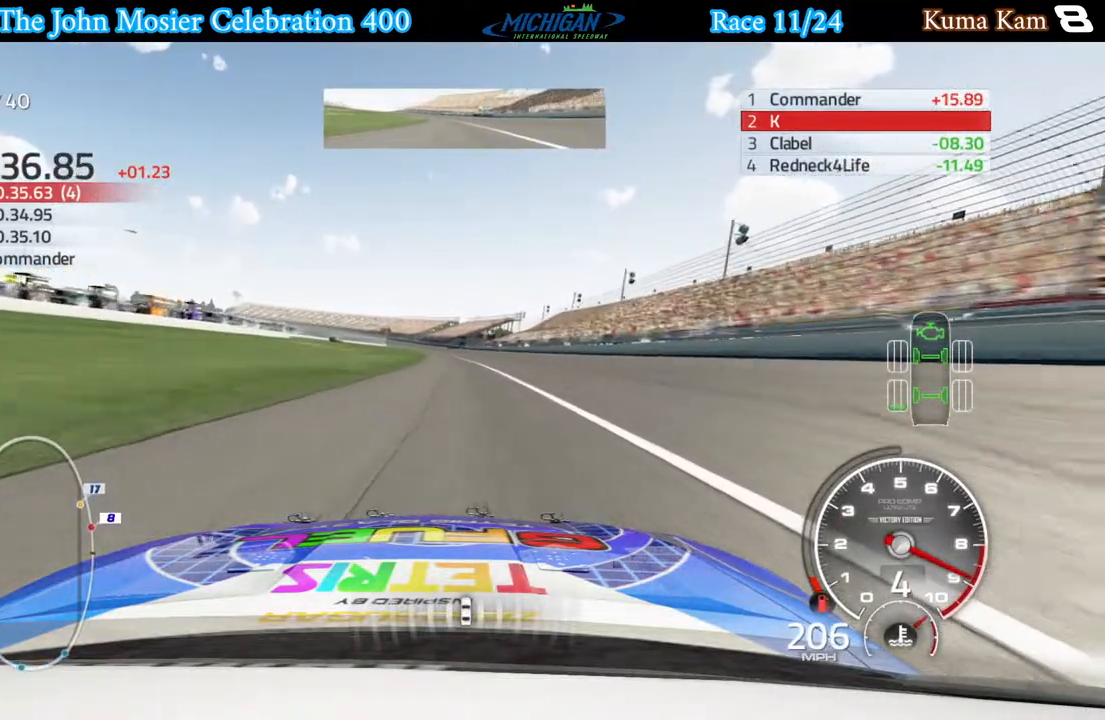
{"buttons": ["R2"], "left_stick": "center", "right_stick": "center", "events": []}
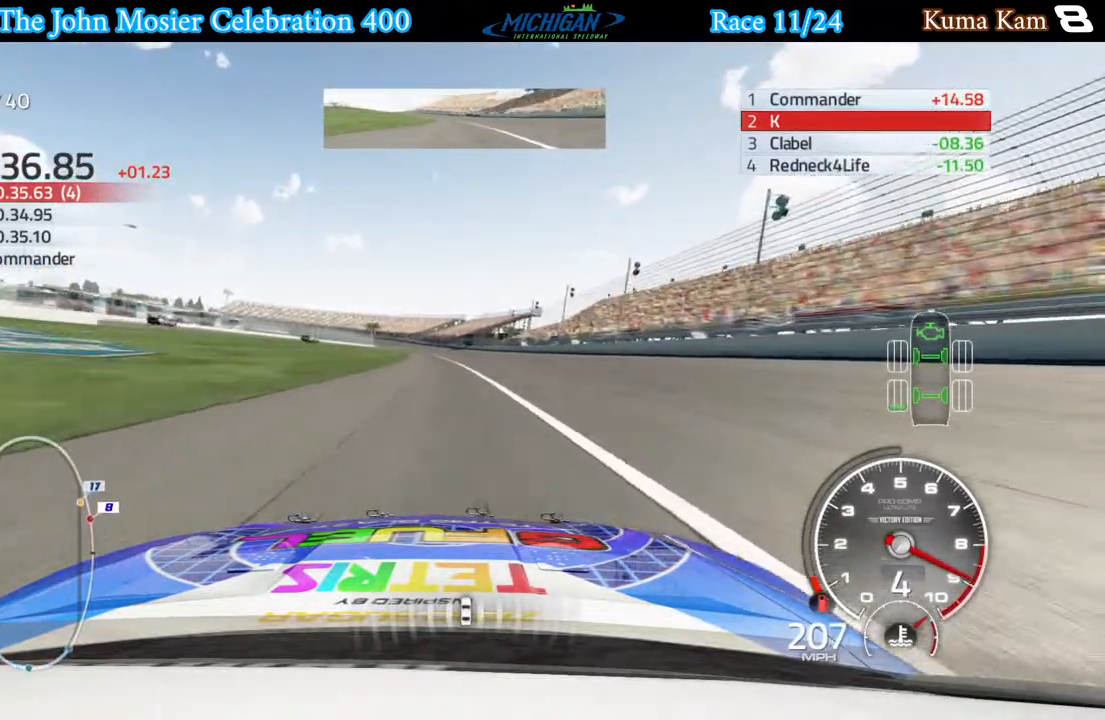
{"buttons": ["R2"], "left_stick": "center", "right_stick": "center", "events": []}
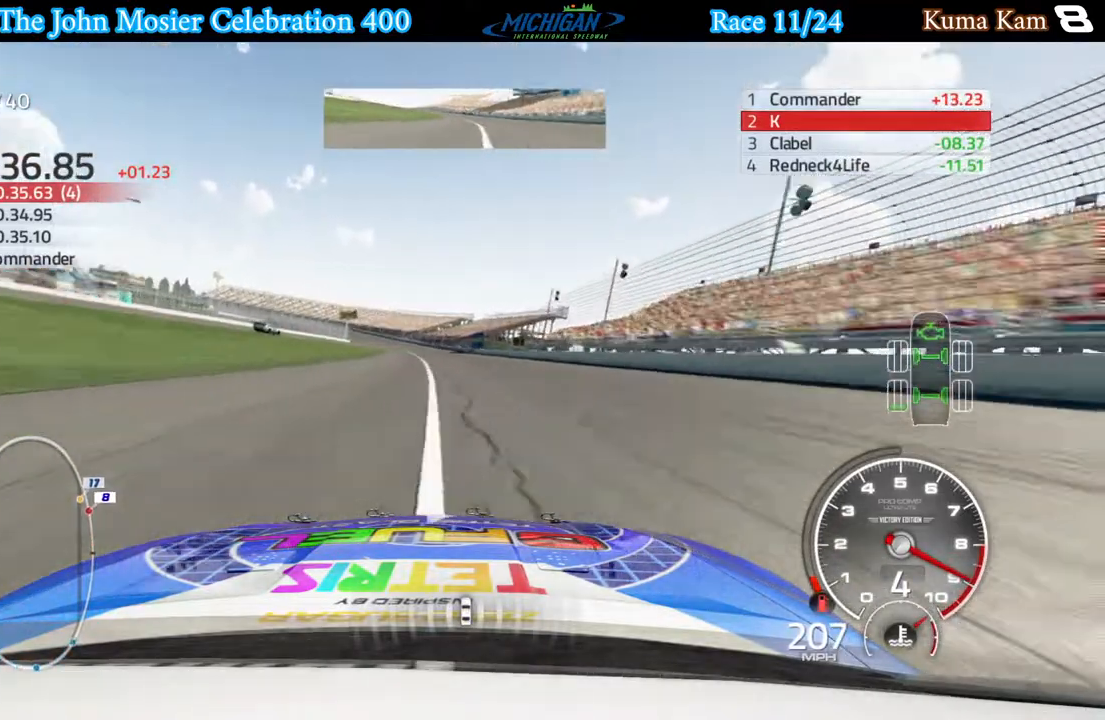
{"buttons": ["R2"], "left_stick": "center", "right_stick": "center", "events": []}
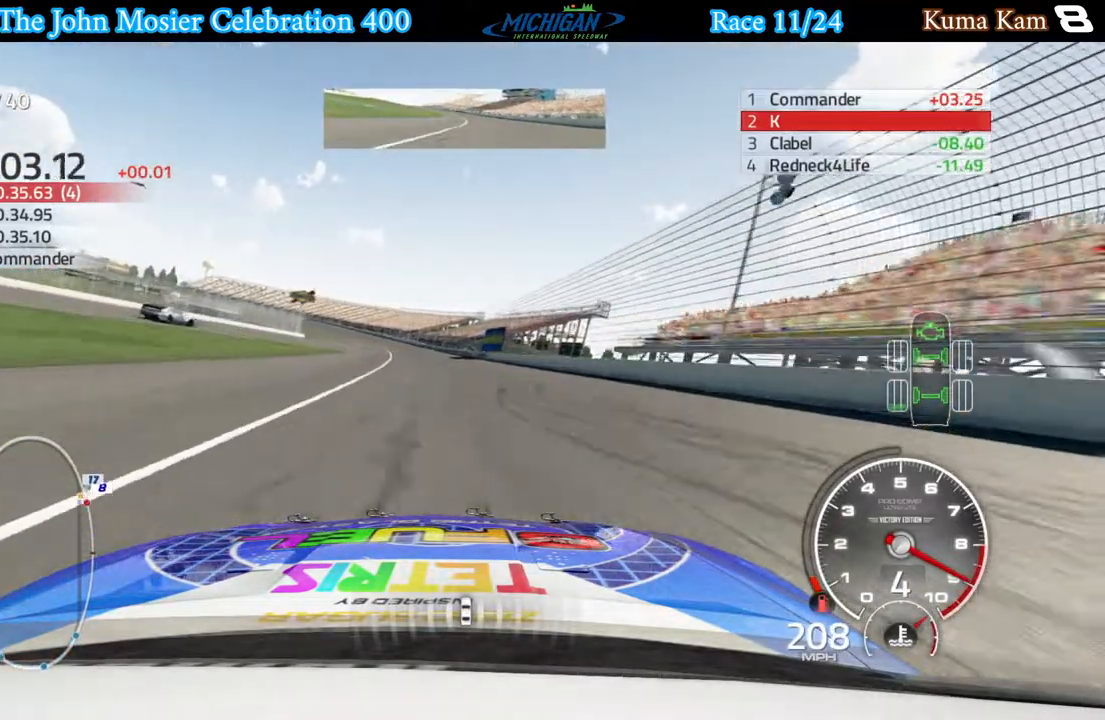
{"buttons": ["R2"], "left_stick": "left", "right_stick": "center", "events": [[200, "left_stick", "left"], [300, "left_stick", "center"], [433, "left_stick", "left"]]}
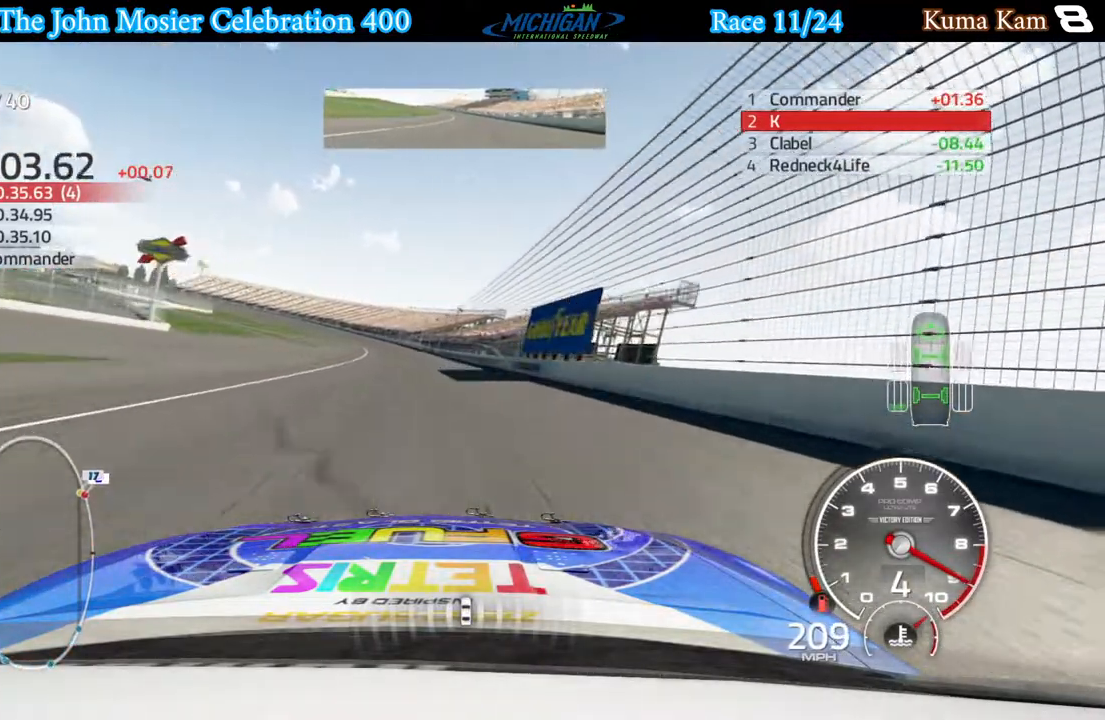
{"buttons": ["R2"], "left_stick": "left", "right_stick": "center", "events": [[83, "left_stick", "center"], [150, "left_stick", "left"]]}
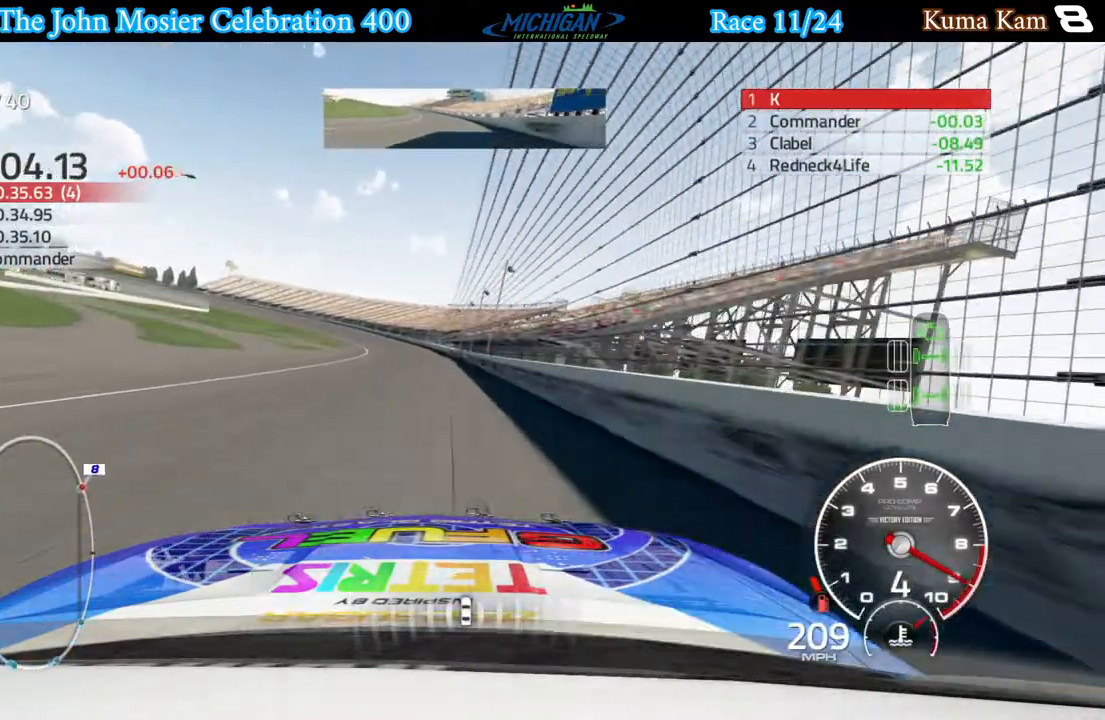
{"buttons": ["R2"], "left_stick": "left", "right_stick": "center", "events": [[267, "left_stick", "center"], [500, "left_stick", "left"]]}